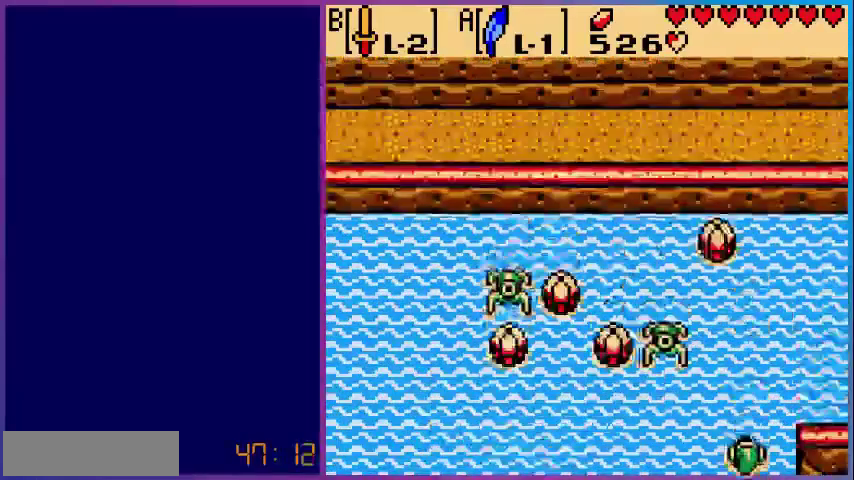
Gameplay with a controller (Nintendo layout); each line is a JSON object with the inputs held at the frame after it. "events" lists button and stick changes between this image and that frame as [ms after this image, input, new state], when the widget could be followed in between. Not read: L3 R3.
{"buttons": ["A", "DPAD_RIGHT"], "events": [[80, "DPAD_RIGHT", "down"], [320, "DPAD_UP", "up"], [480, "A", "down"]]}
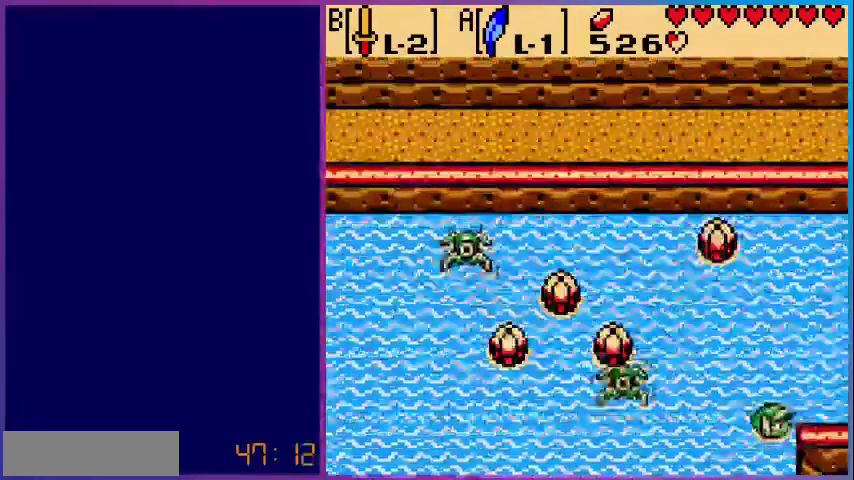
{"buttons": ["DPAD_RIGHT"], "events": [[360, "A", "up"]]}
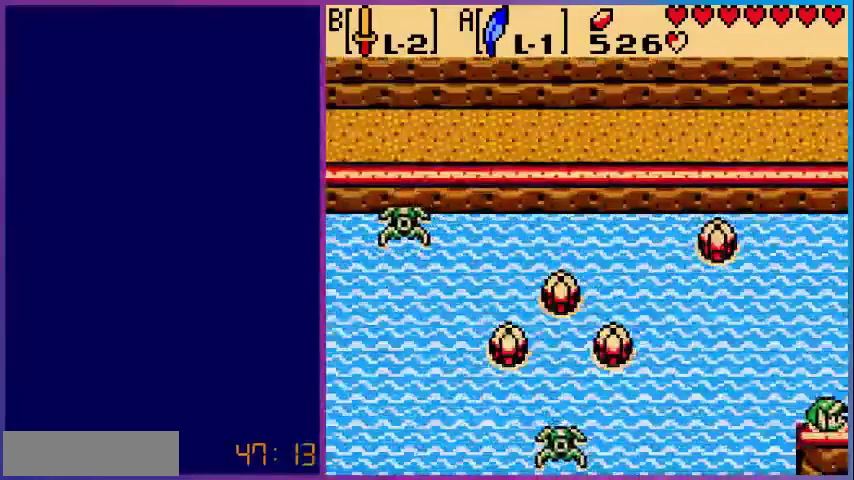
{"buttons": [], "events": [[280, "DPAD_RIGHT", "up"]]}
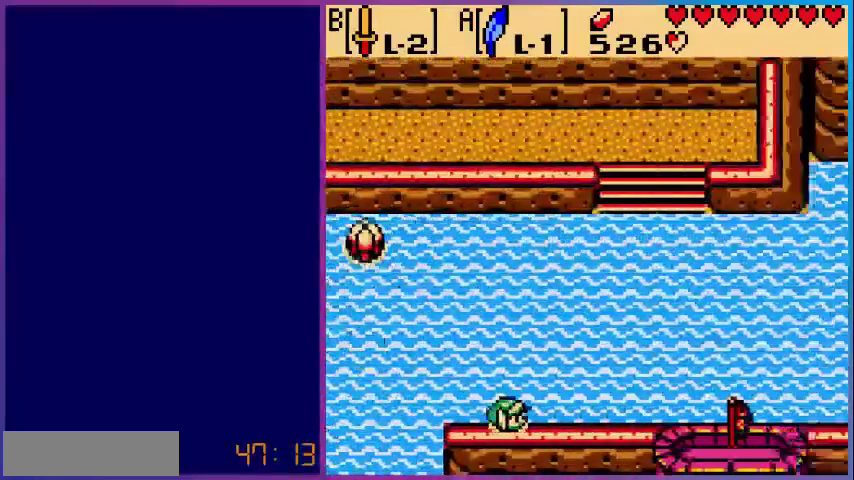
{"buttons": ["A", "DPAD_RIGHT"], "events": [[40, "DPAD_RIGHT", "down"], [440, "A", "down"]]}
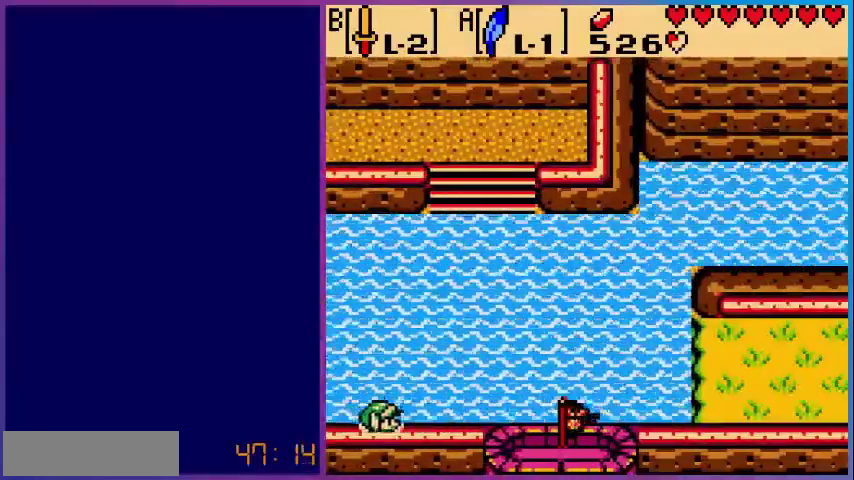
{"buttons": ["DPAD_RIGHT"], "events": [[280, "A", "up"]]}
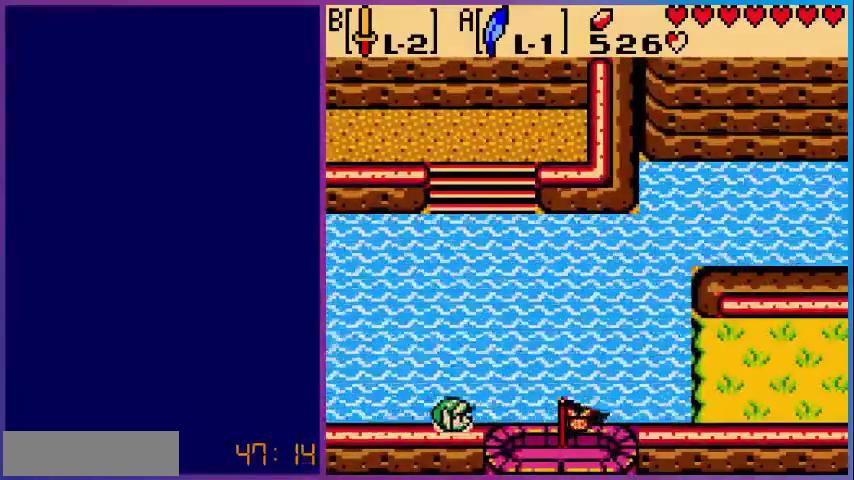
{"buttons": ["DPAD_RIGHT"], "events": [[80, "A", "down"], [440, "A", "up"]]}
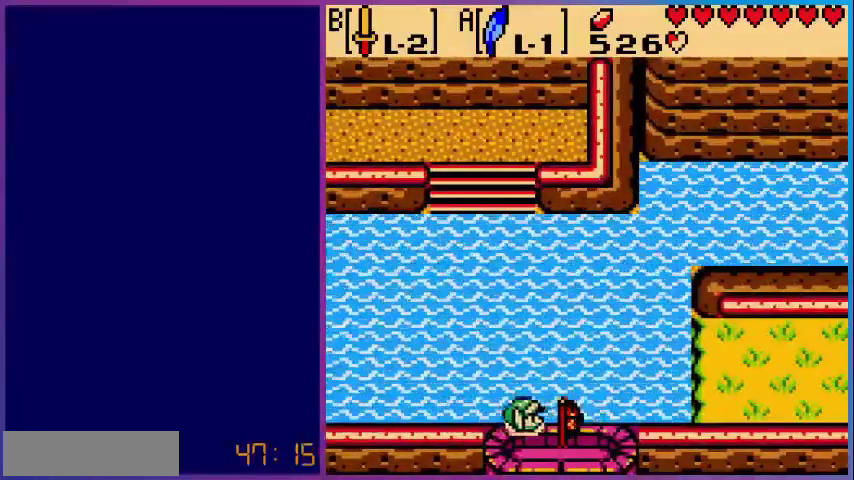
{"buttons": ["A", "DPAD_RIGHT"], "events": [[240, "A", "down"]]}
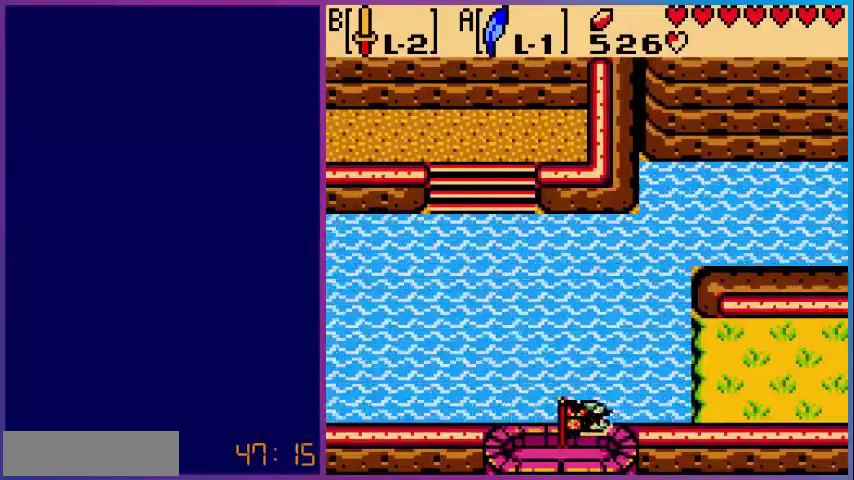
{"buttons": ["A", "DPAD_RIGHT"], "events": [[200, "A", "up"], [480, "A", "down"]]}
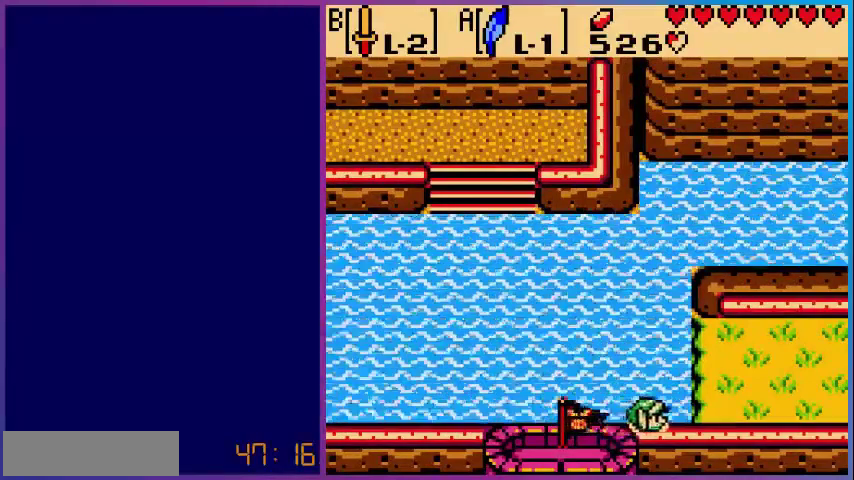
{"buttons": ["START"], "events": [[320, "A", "up"], [360, "DPAD_RIGHT", "up"], [400, "START", "down"]]}
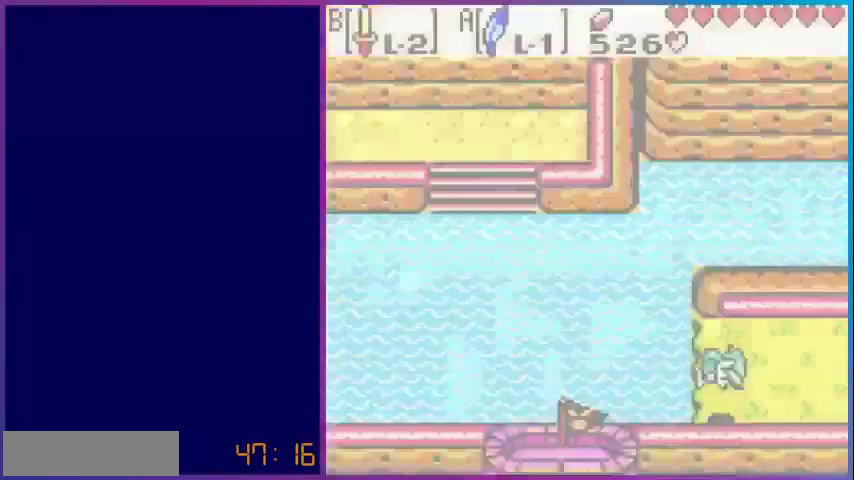
{"buttons": [], "events": [[80, "START", "up"]]}
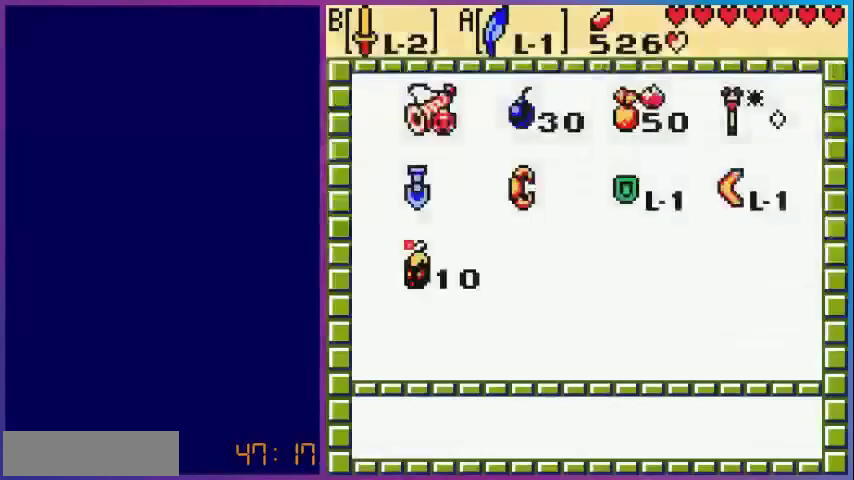
{"buttons": [], "events": []}
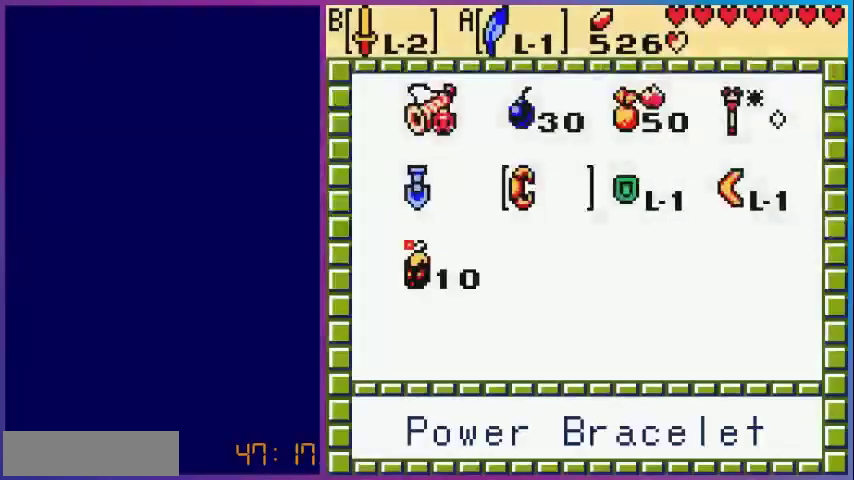
{"buttons": ["START"], "events": [[80, "DPAD_UP", "down"], [200, "DPAD_LEFT", "down"], [200, "DPAD_UP", "up"], [320, "A", "down"], [320, "DPAD_LEFT", "up"], [480, "A", "up"], [480, "START", "down"]]}
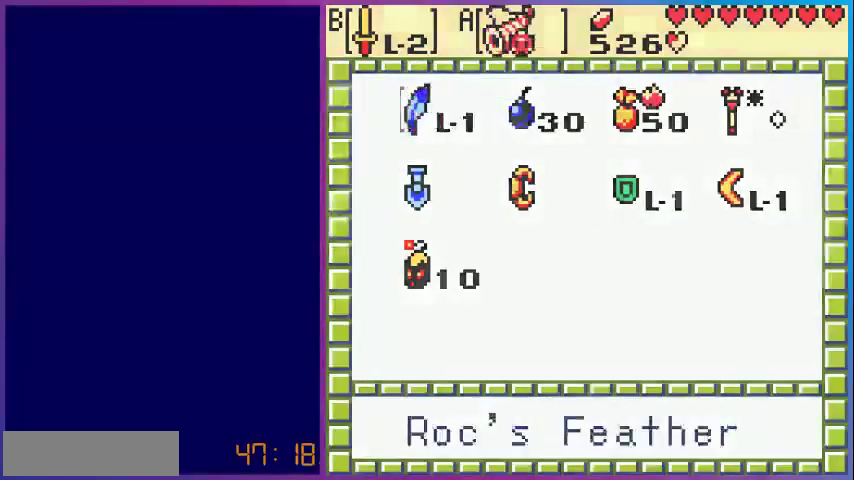
{"buttons": [], "events": [[80, "START", "up"]]}
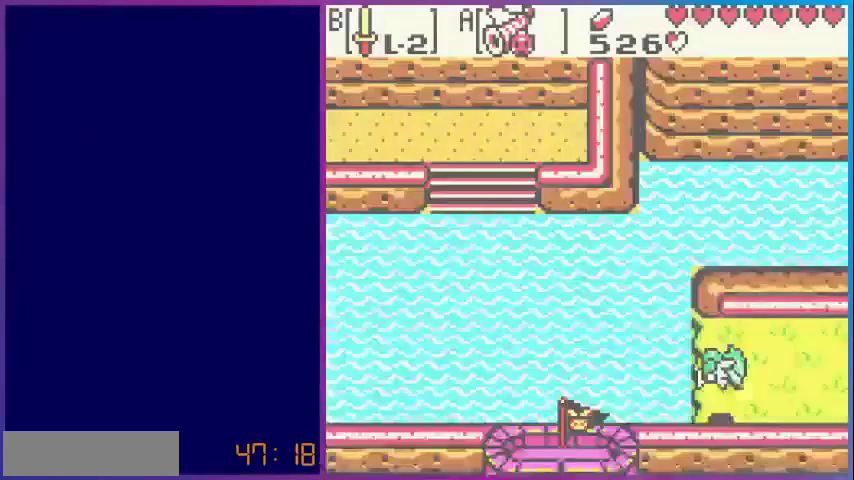
{"buttons": [], "events": [[40, "DPAD_LEFT", "down"], [400, "DPAD_LEFT", "up"]]}
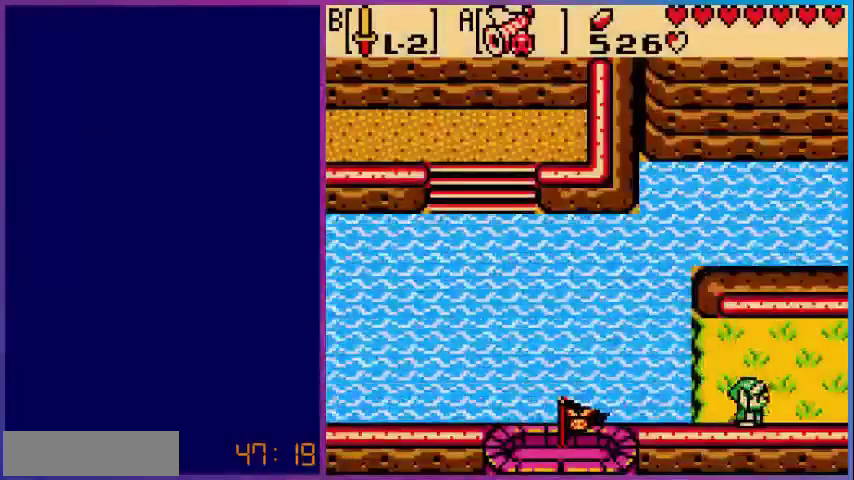
{"buttons": [], "events": [[40, "A", "down"], [280, "A", "up"]]}
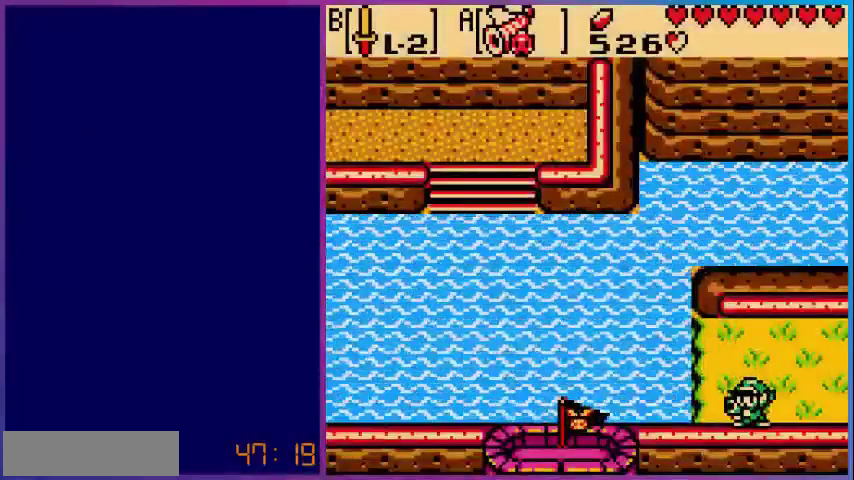
{"buttons": [], "events": []}
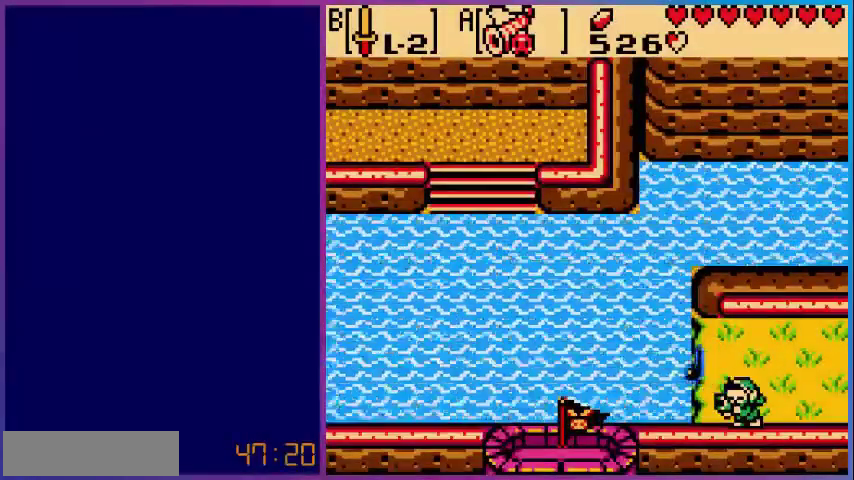
{"buttons": [], "events": []}
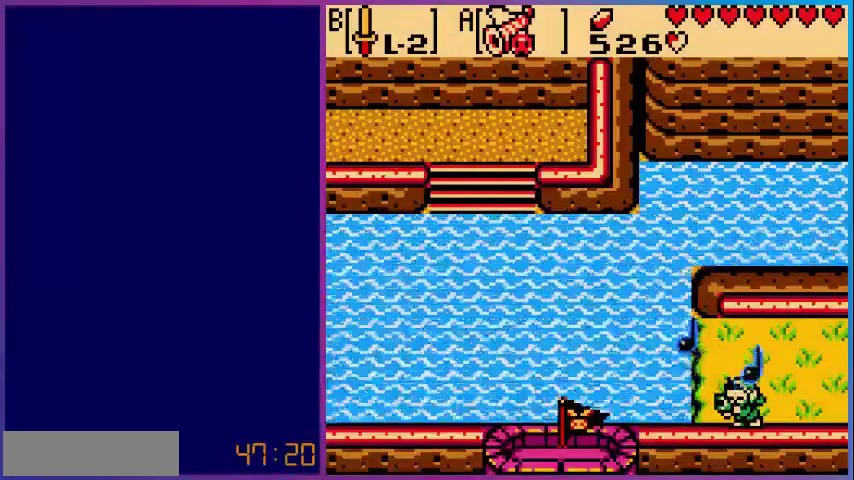
{"buttons": [], "events": []}
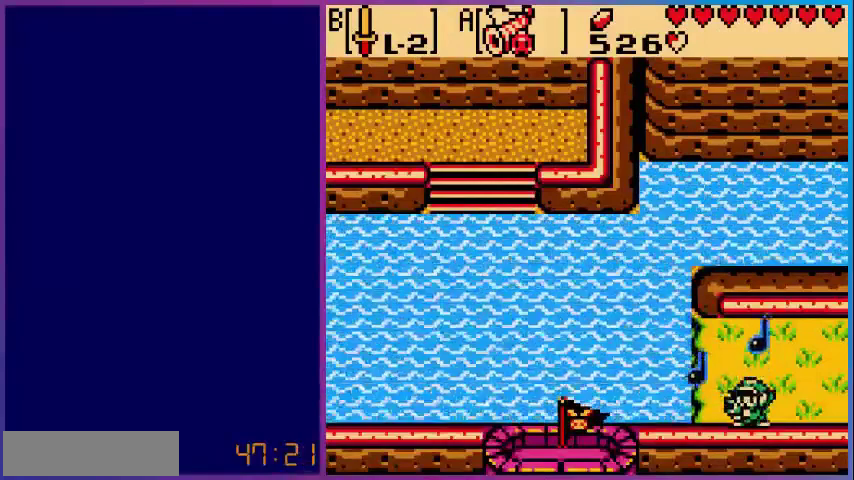
{"buttons": [], "events": []}
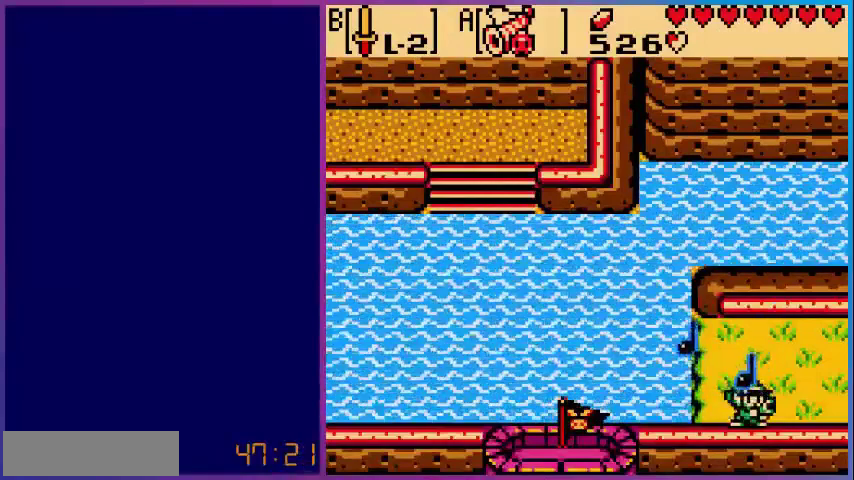
{"buttons": [], "events": []}
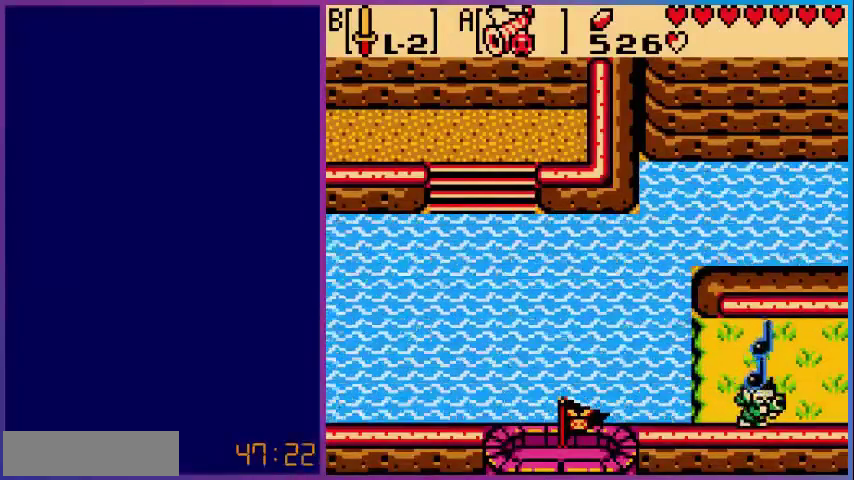
{"buttons": [], "events": []}
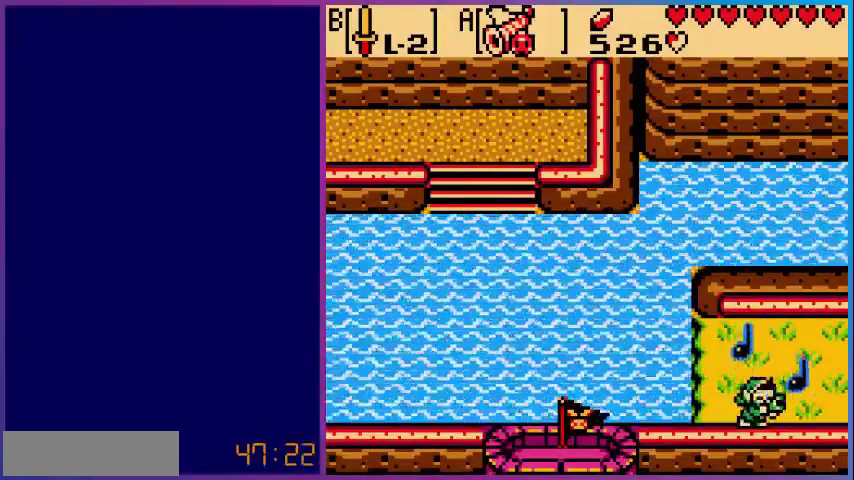
{"buttons": [], "events": []}
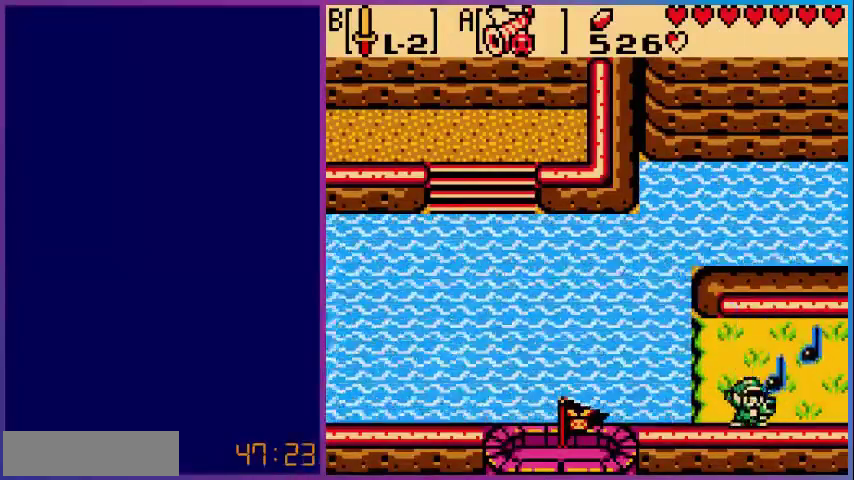
{"buttons": [], "events": []}
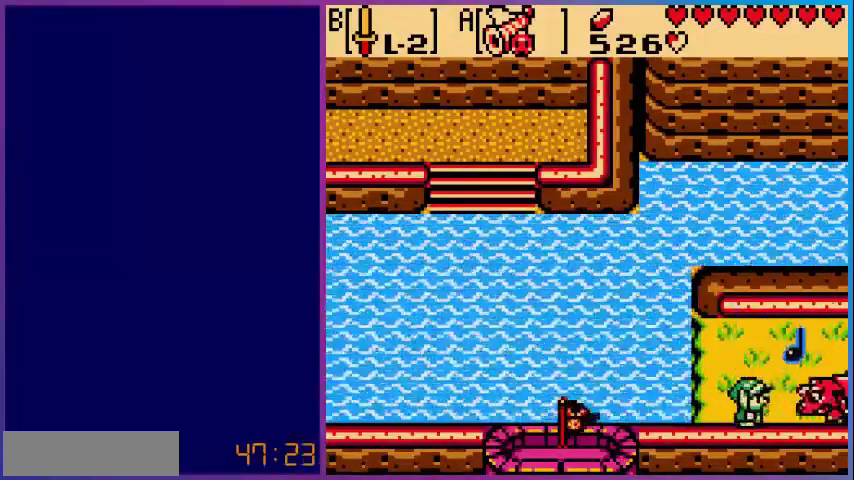
{"buttons": [], "events": [[280, "DPAD_RIGHT", "down"], [480, "DPAD_RIGHT", "up"]]}
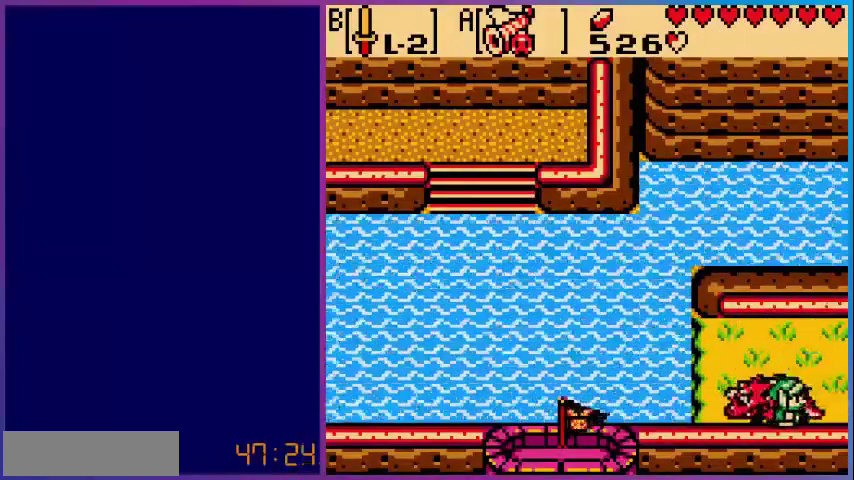
{"buttons": ["DPAD_LEFT"], "events": [[200, "DPAD_LEFT", "down"]]}
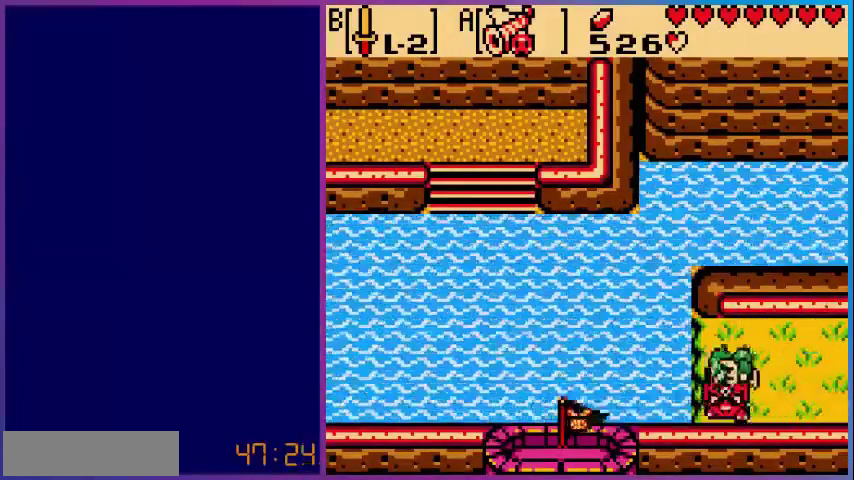
{"buttons": ["START"], "events": [[40, "DPAD_LEFT", "up"], [400, "START", "down"]]}
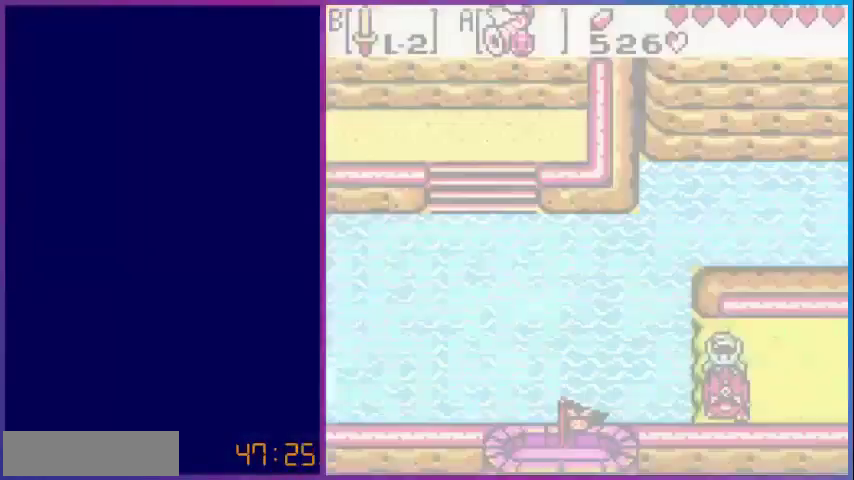
{"buttons": [], "events": [[40, "START", "up"]]}
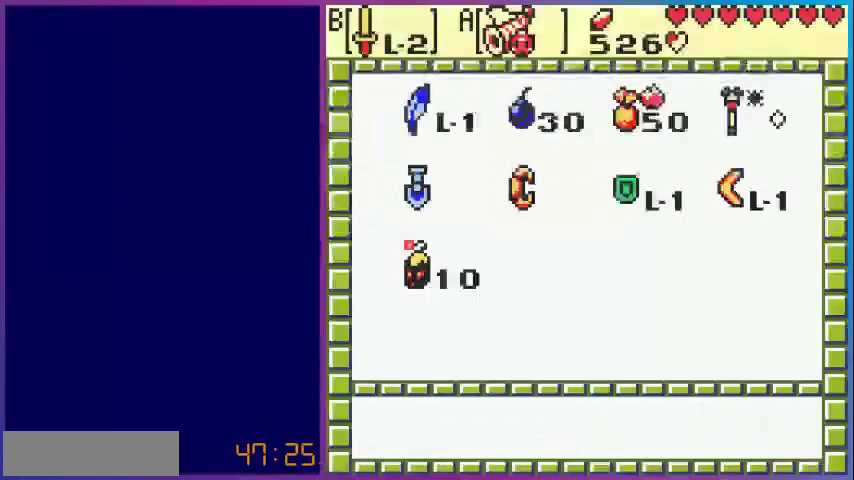
{"buttons": ["START"], "events": [[320, "A", "down"], [440, "A", "up"], [440, "START", "down"]]}
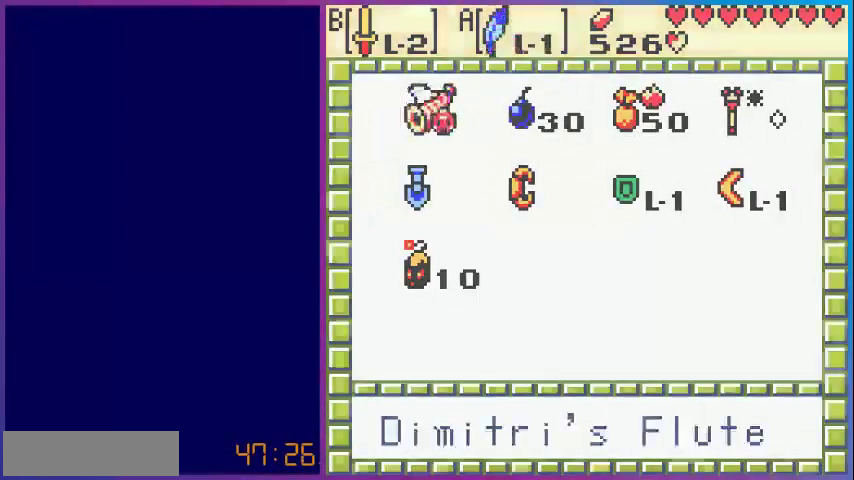
{"buttons": ["DPAD_LEFT"], "events": [[40, "START", "up"], [120, "DPAD_LEFT", "down"]]}